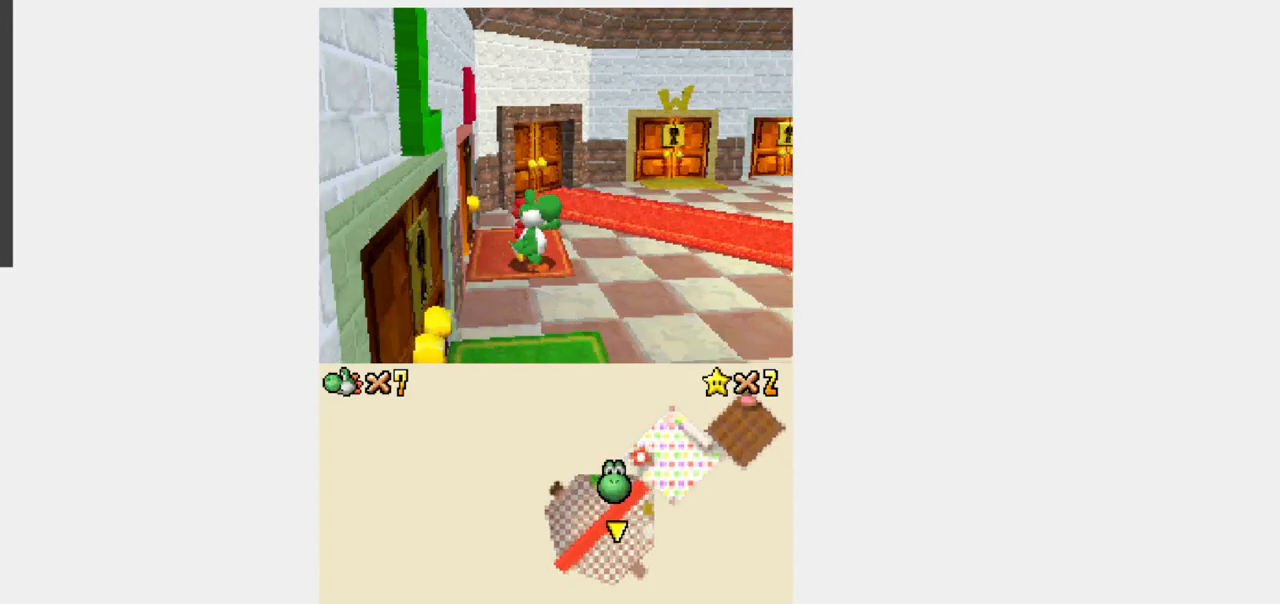
Gameplay with a controller (Nintendo layout); each line is a JSON object with the inputs held at the frame after it. "events" lists button and stick changes between this image and that frame as [ms after this image, input, new state], when the widget could be followed in between. Not read: L3 R3.
{"buttons": ["Y", "DPAD_RIGHT"], "events": [[200, "L1", "up"], [233, "Y", "down"], [283, "DPAD_RIGHT", "down"]]}
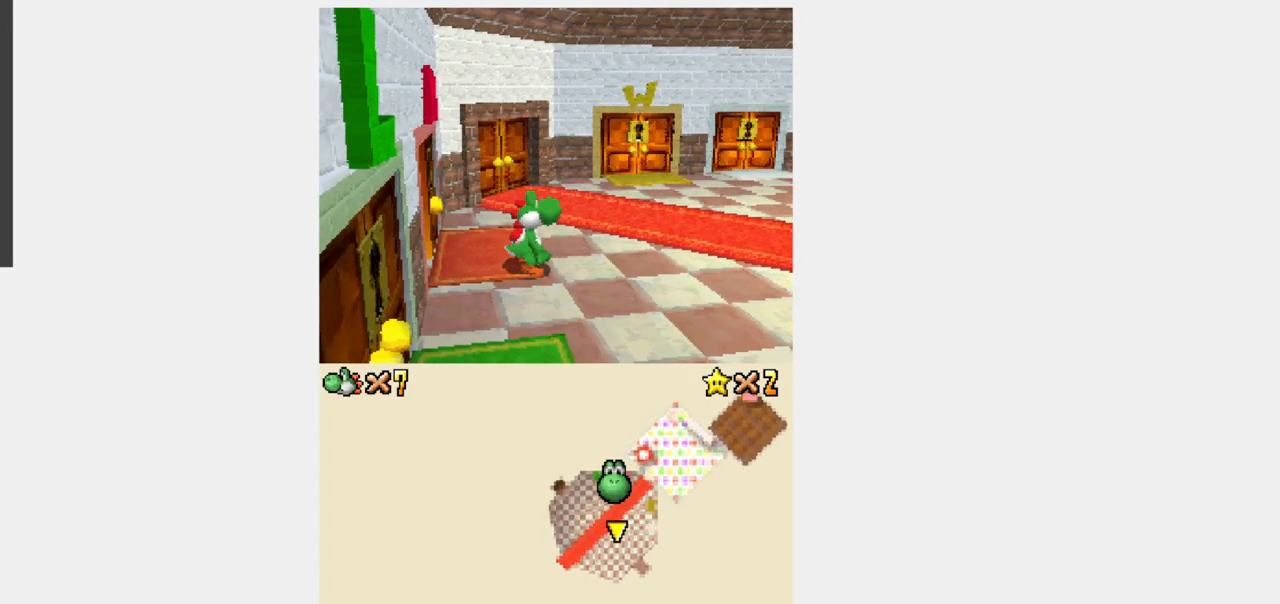
{"buttons": ["Y", "DPAD_RIGHT"], "events": []}
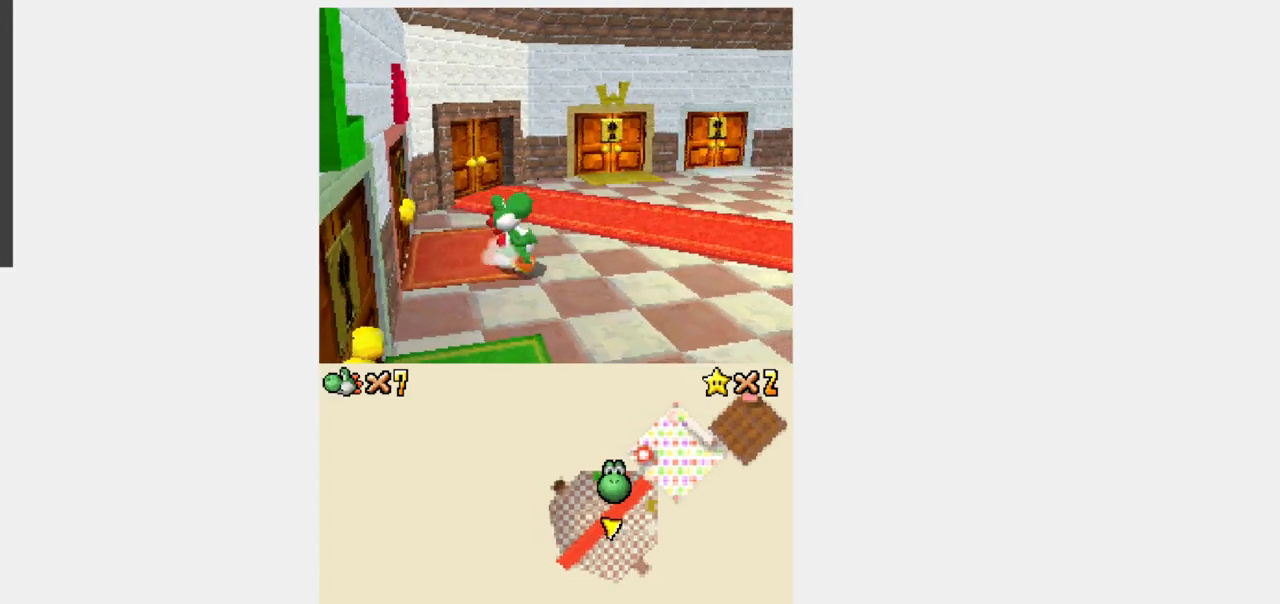
{"buttons": ["Y", "DPAD_RIGHT"]}
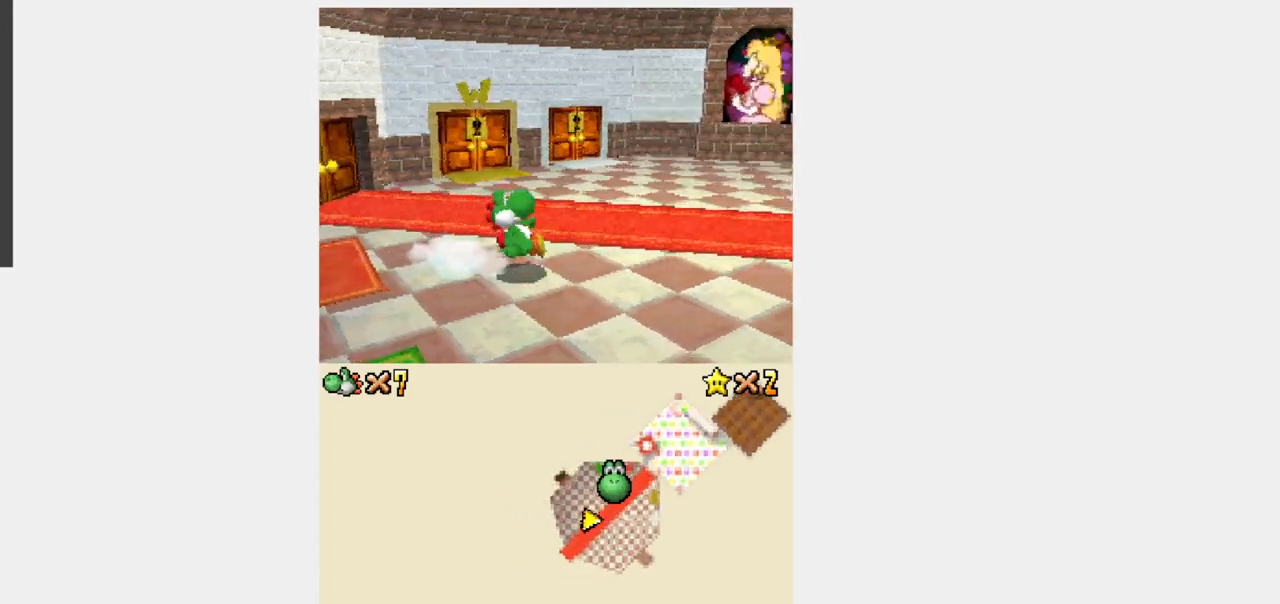
{"buttons": ["Y", "DPAD_RIGHT"], "events": [[83, "R1", "down"], [150, "B", "down"], [267, "R1", "up"], [300, "B", "up"], [300, "DPAD_UP", "down"], [417, "DPAD_UP", "up"]]}
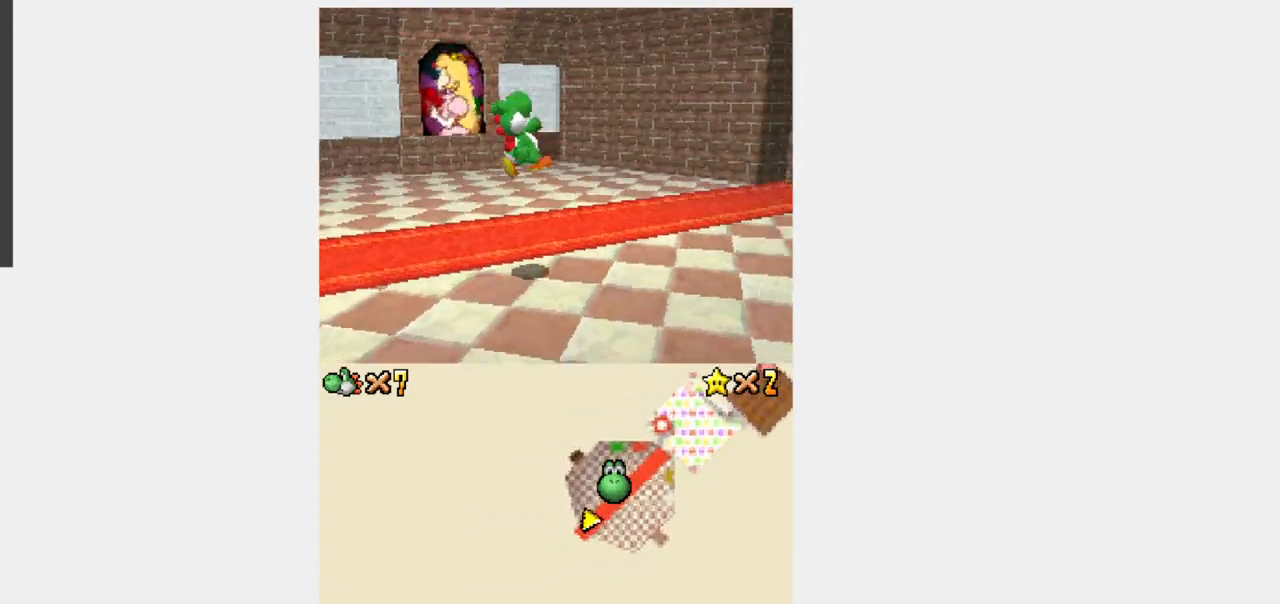
{"buttons": ["Y", "DPAD_UP", "DPAD_RIGHT"], "events": [[100, "DPAD_UP", "down"], [267, "DPAD_RIGHT", "up"], [333, "DPAD_RIGHT", "down"]]}
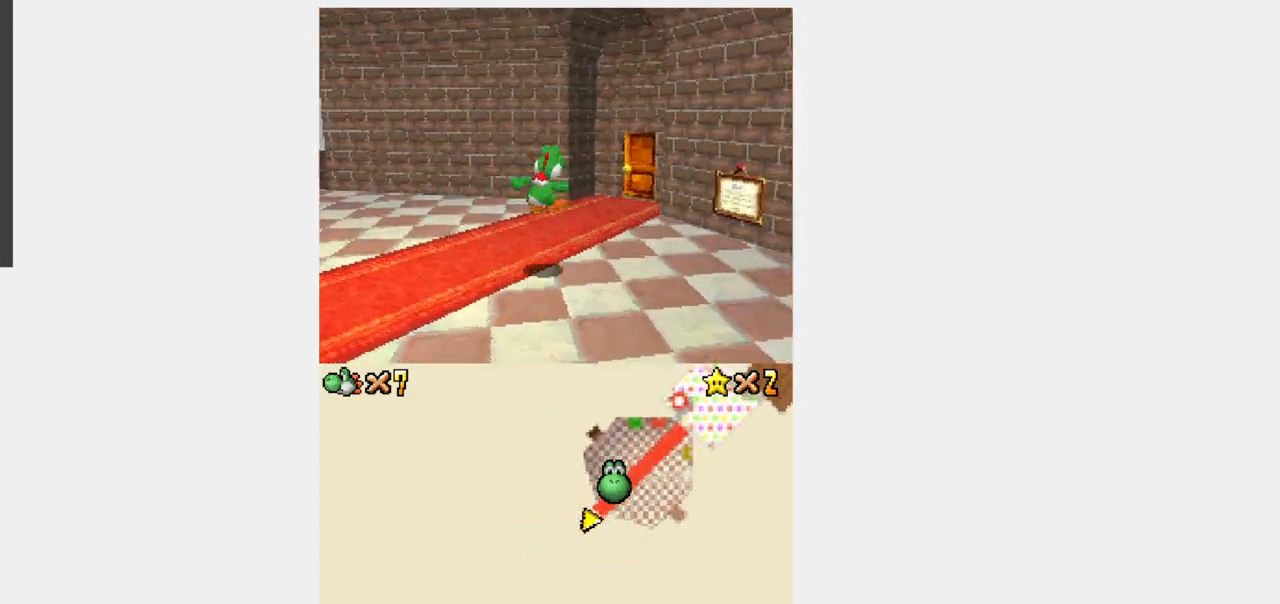
{"buttons": ["Y", "DPAD_UP"], "events": [[33, "DPAD_RIGHT", "up"], [350, "DPAD_RIGHT", "down"], [400, "DPAD_RIGHT", "up"]]}
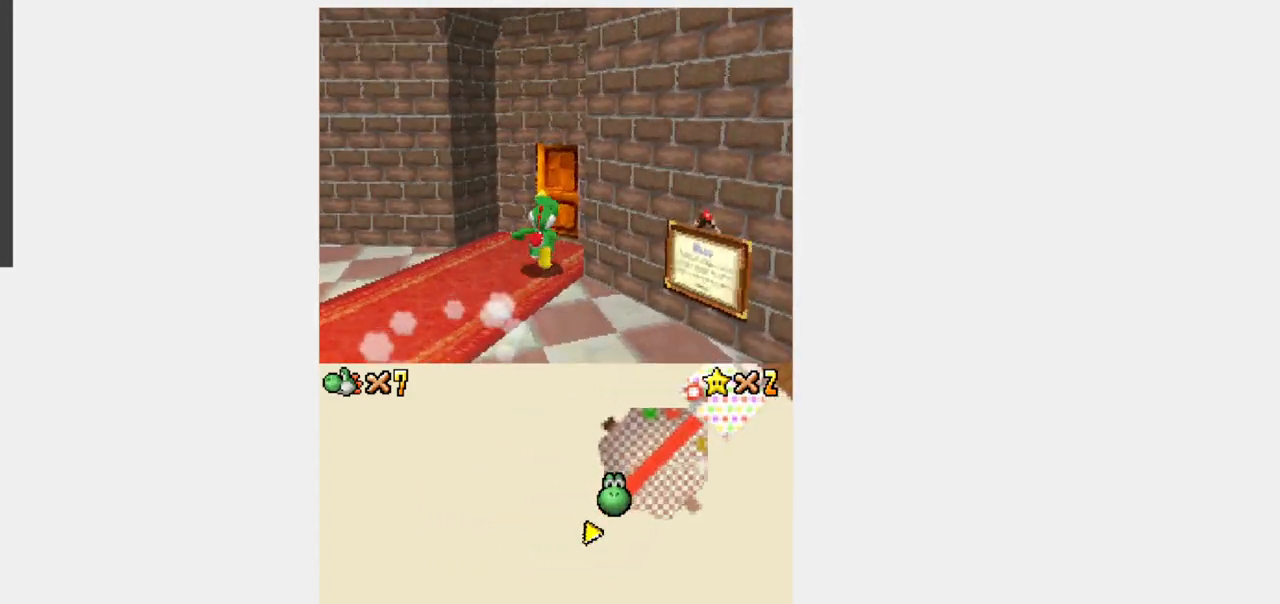
{"buttons": ["Y", "DPAD_UP"], "events": []}
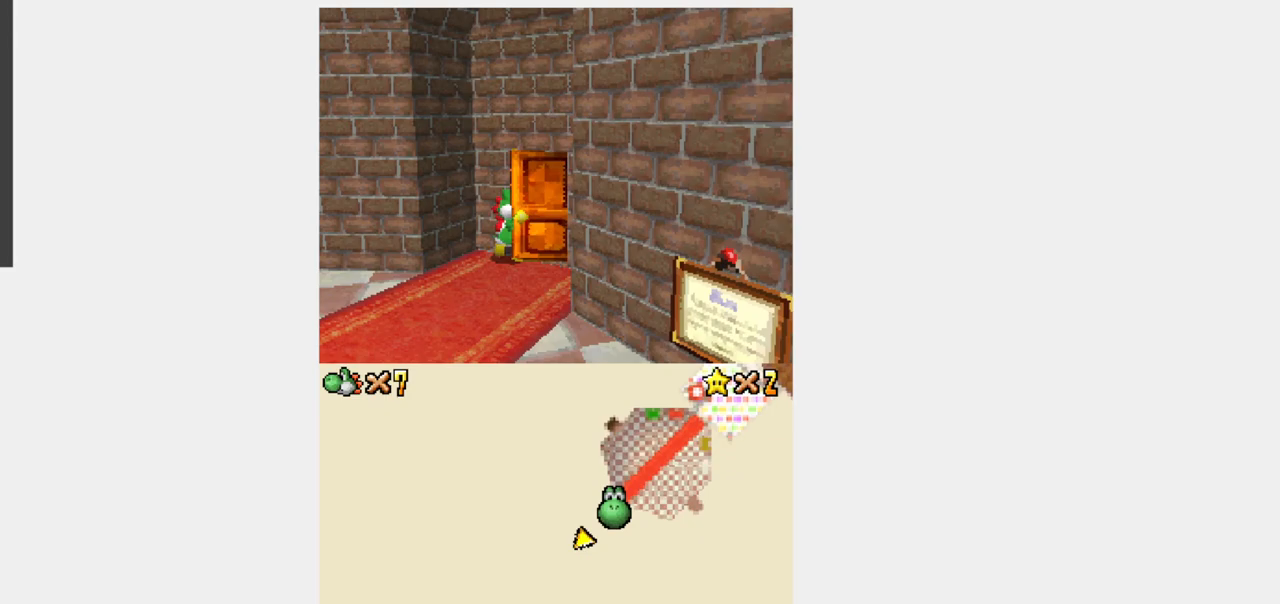
{"buttons": [], "events": [[150, "DPAD_UP", "up"], [167, "Y", "up"]]}
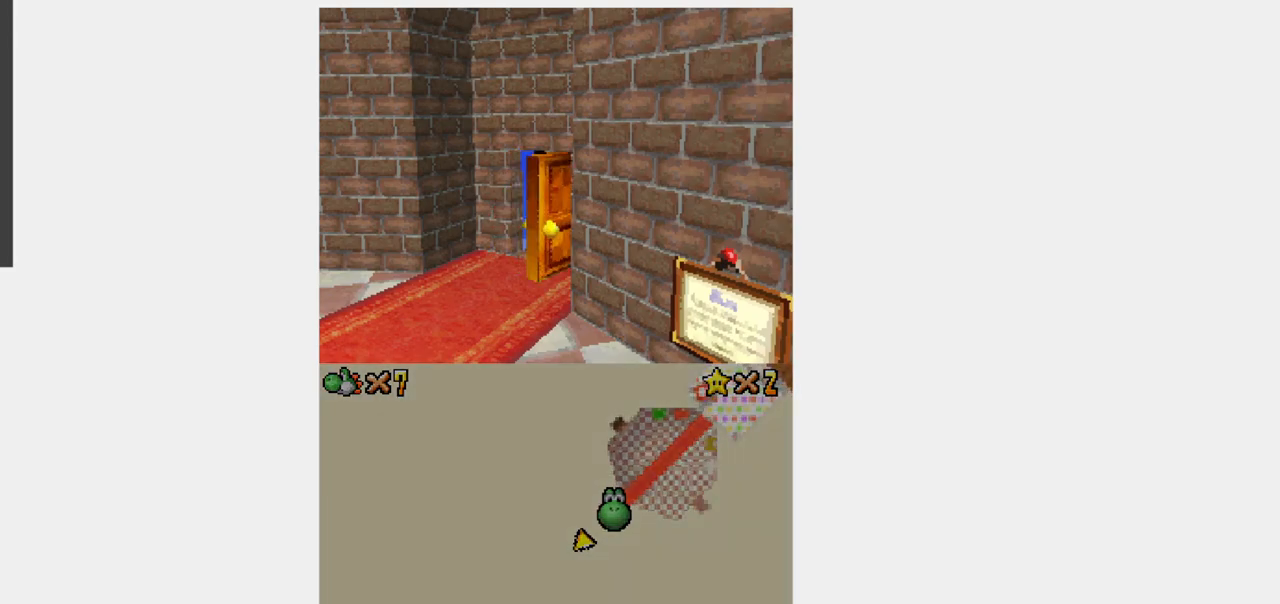
{"buttons": [], "events": []}
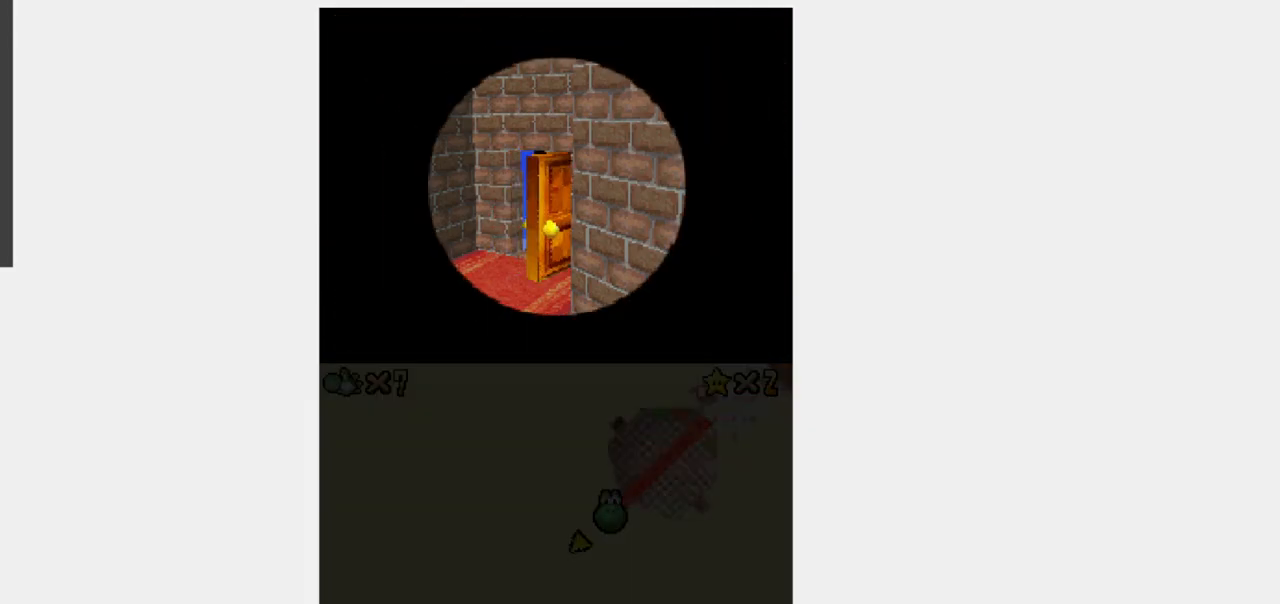
{"buttons": [], "events": []}
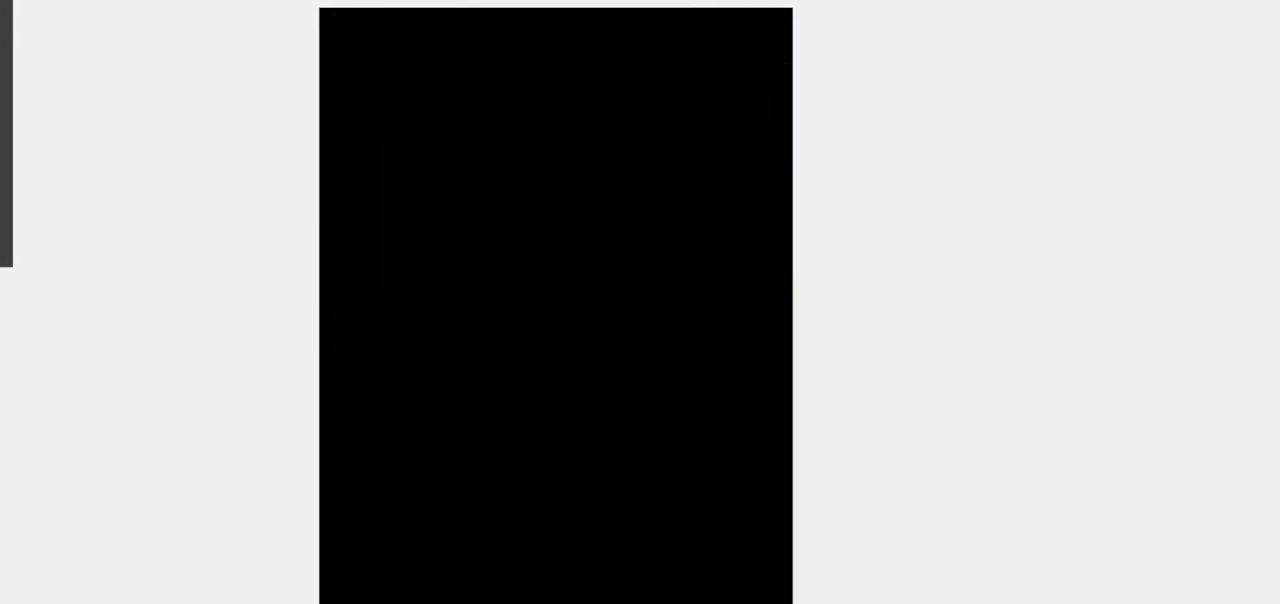
{"buttons": [], "events": []}
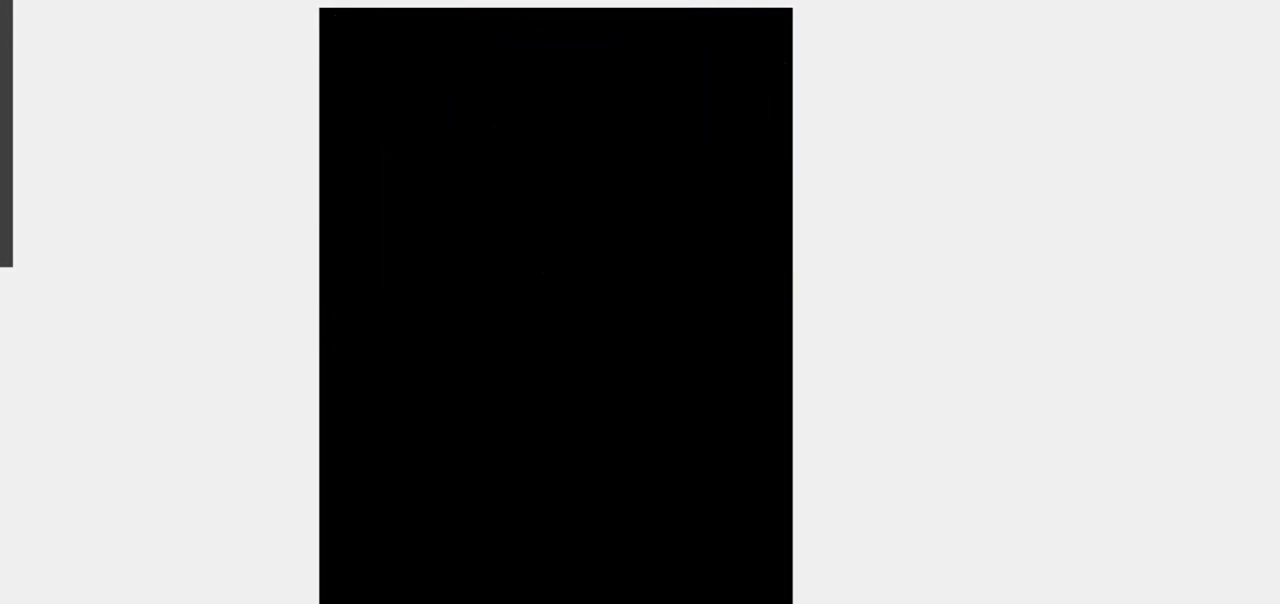
{"buttons": [], "events": []}